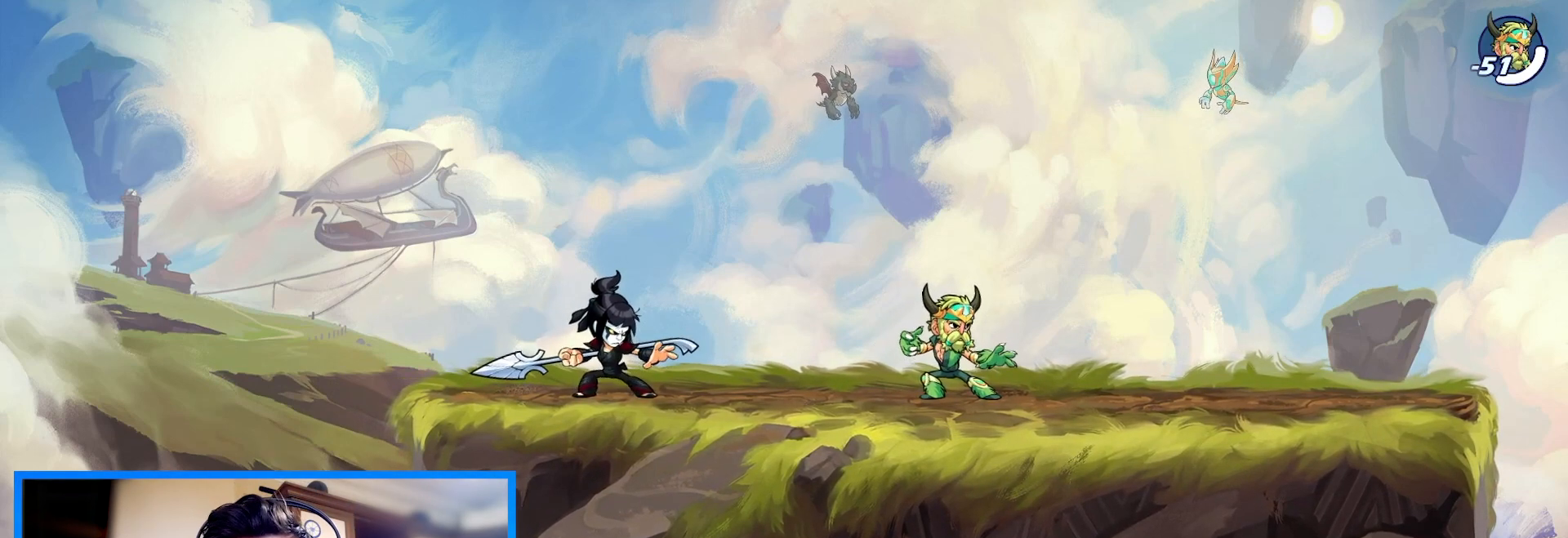
Gameplay with keyboard; each line is a JSON object with the keys held at the frame after it. "events" lists presses ("down") and releases ("up") of "c", "down", "left", "right", "space", "up", "v", "x" and "z" between this image and that frame as [ms after this image, input, new state], when the widget could be followed in between. No other keys are recorded. Mouse input is not recorded.
{"keys": ["down", "right"], "events": [[133, "right", "down"], [333, "c", "down"], [433, "c", "up"], [467, "down", "down"]]}
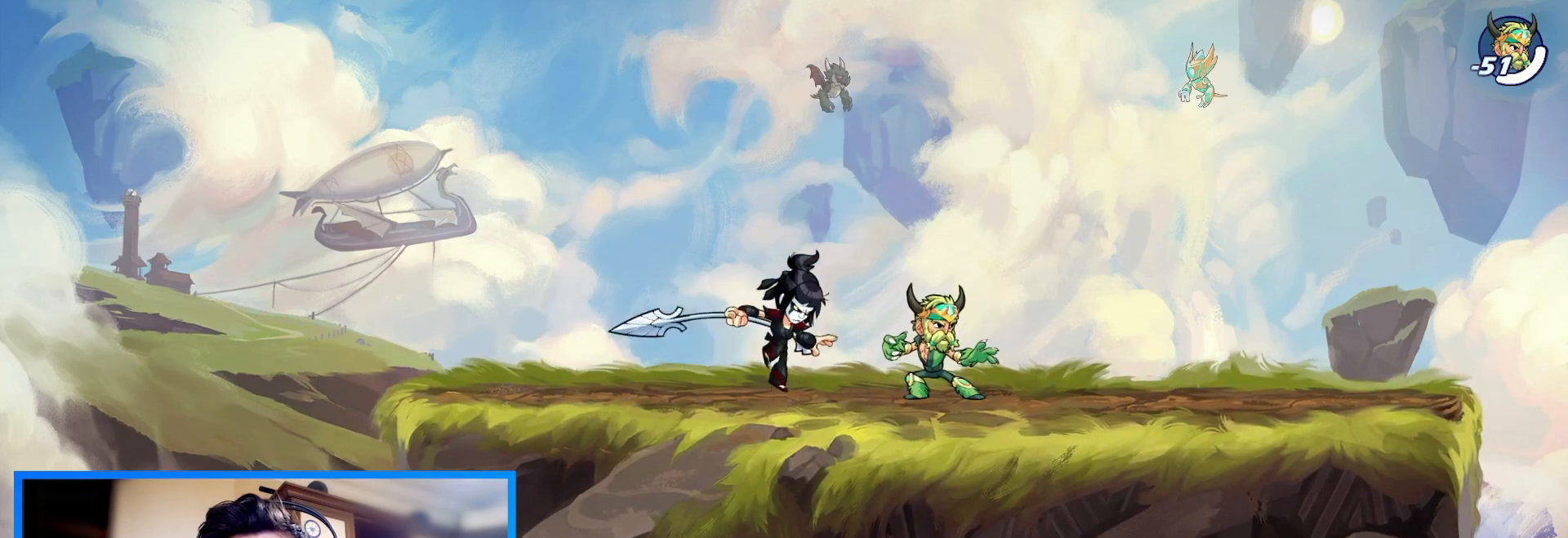
{"keys": ["c", "down"], "events": [[33, "right", "up"], [367, "c", "down"], [433, "c", "up"], [500, "c", "down"]]}
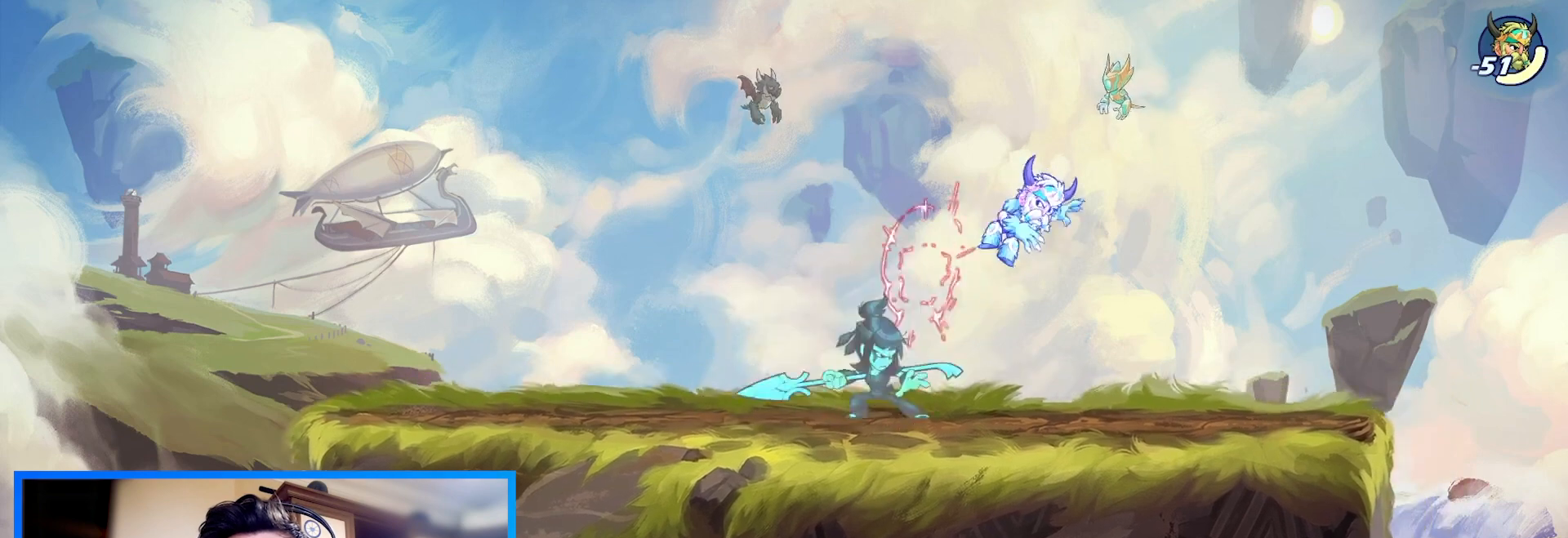
{"keys": ["right"], "events": [[67, "right", "down"], [100, "c", "up"], [167, "c", "down"], [167, "down", "up"], [267, "c", "up"]]}
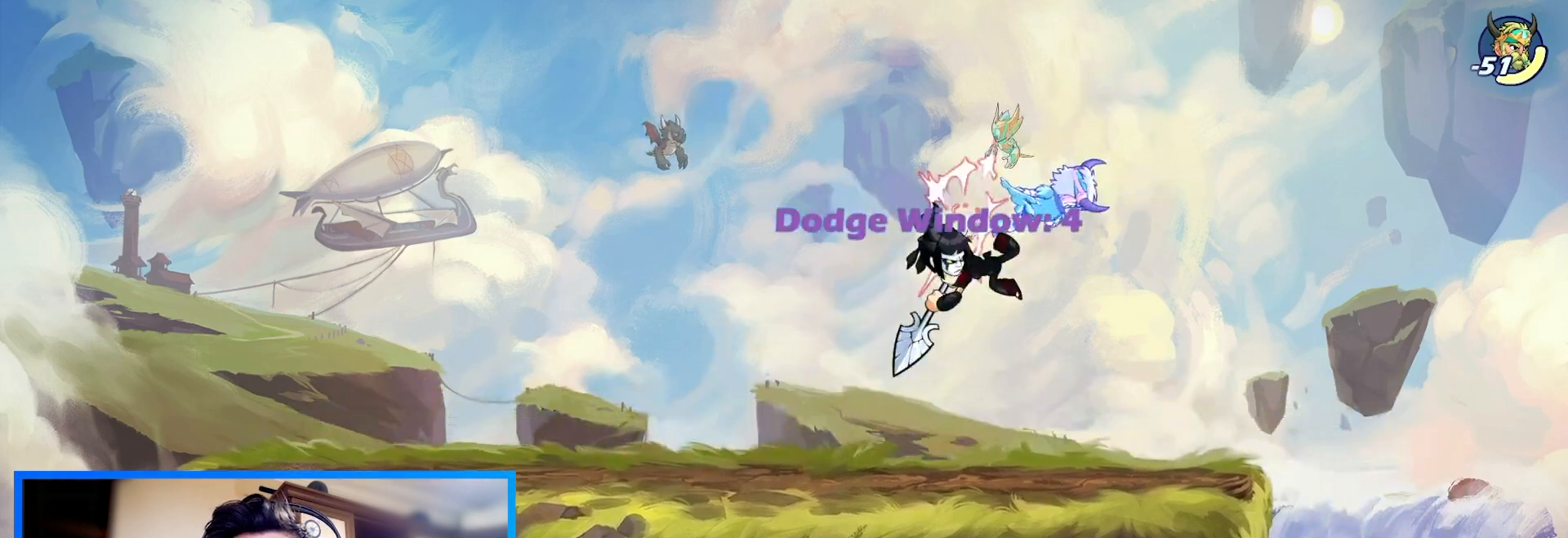
{"keys": ["right"], "events": [[300, "c", "down"], [300, "space", "down"], [367, "c", "up"], [367, "space", "up"]]}
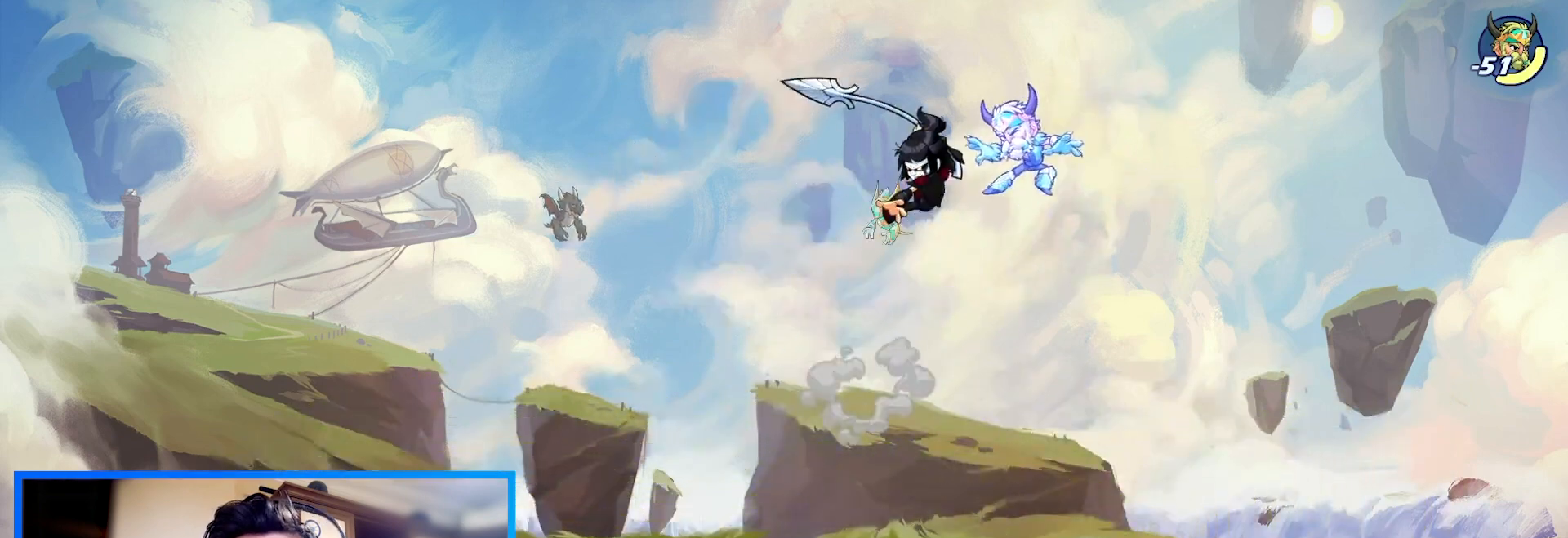
{"keys": ["left"], "events": [[67, "right", "up"], [100, "left", "down"]]}
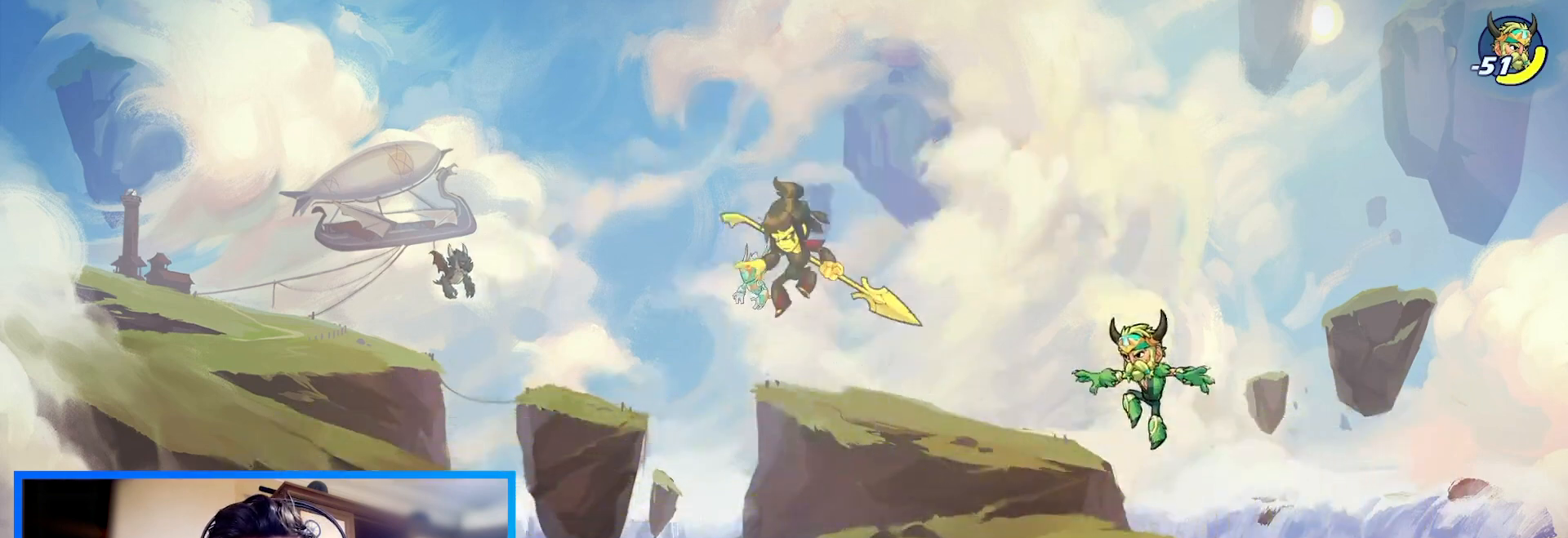
{"keys": ["left"], "events": []}
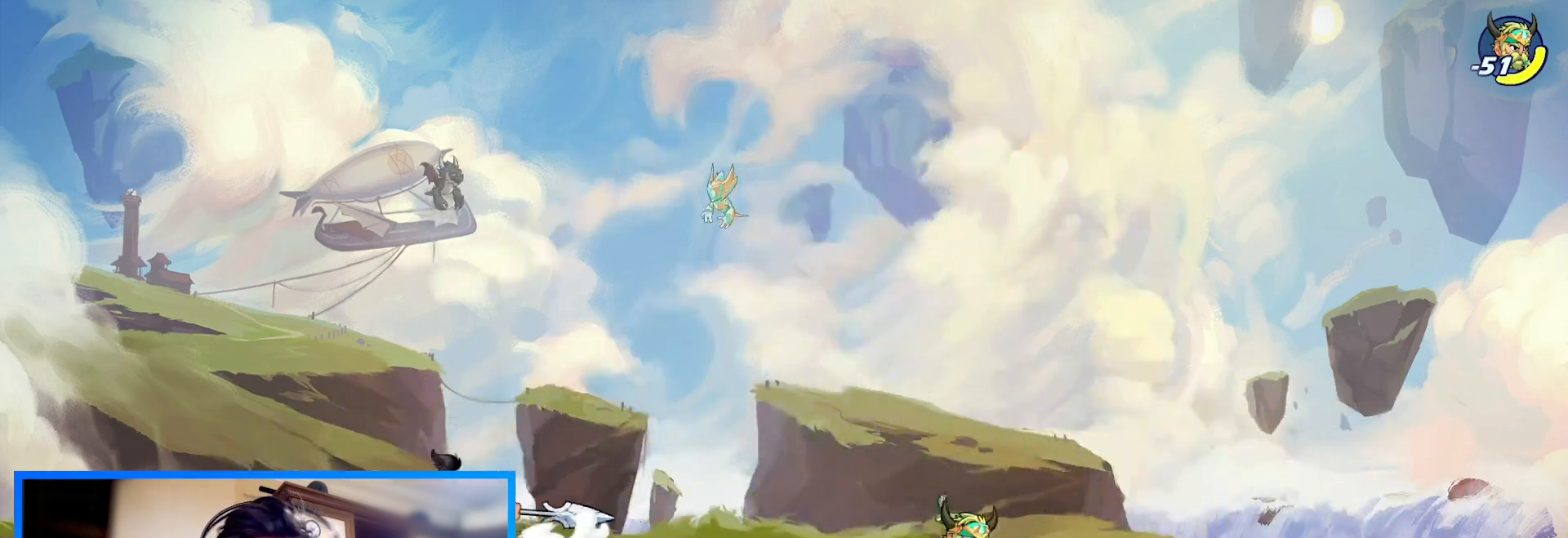
{"keys": [], "events": [[300, "left", "up"], [333, "right", "down"], [500, "right", "up"]]}